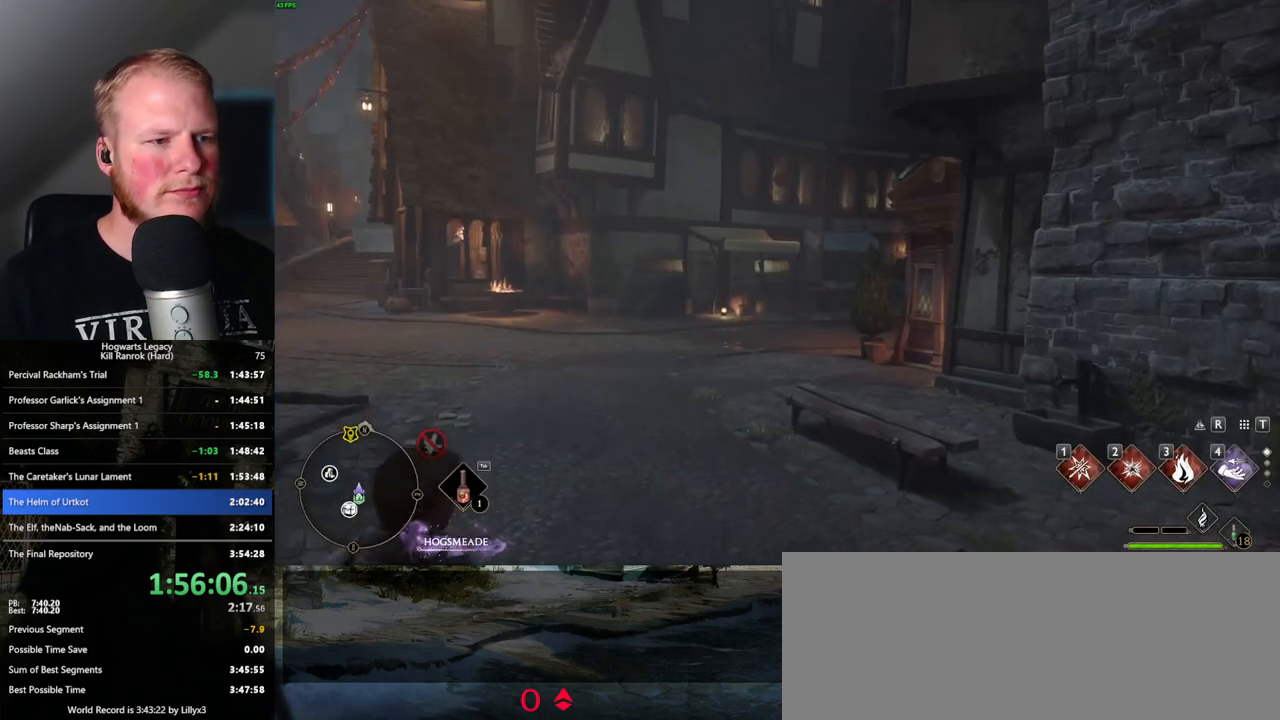
Gameplay with keyboard and mouse; each line is a JSON object with the keys and mouse buttons held at the frame after it. "events" lists presses ("down") and releases ("up") of ".", "/", "0", "1", "2", "3", "4", "5", "6", "7", "8", "9", "a", "alt_l", "alt_r", "b", "backslash", "backspace", "c", "caps_lock", "comma", "ctrl_l", "ctrl_r", "d", "e", "equals", "escape", "f", "f1", "f10", "f11", "f12", "f2", "f3", "f4", "f5", "f6", "f7", "f8", "f9", "g", "h", "i", "j", "k", "l", "lbracket", "m", "minus", "n", "o", "p", "q", "quote", "r", "rbracket", "return", "s", "semicolon", "shift_l", "shift_r", "space", "super", "t", "tab", "tilde", "u", "v", "w", "x", "y", "z", "mouse_left", "mouse_wheel", "mouse_right", "mouse_mb4" and "mouse_mb5" between this image and that frame as [ms after this image, input, new state], when the widget could be followed in between. "mouse_left", "mouse_wheel", "mouse_right", "mouse_mb4", "mouse_mb5" = the "left", "wheel", "right", "mb4", "mb5" buttons of the "mouse" list. No other keys are recorded. "wheel" means that the mouse wheel is clicked or scrolled. Mouse movement is not recorded.
{"keys": ["w"], "mouse": [], "events": [[434, "w", "down"]]}
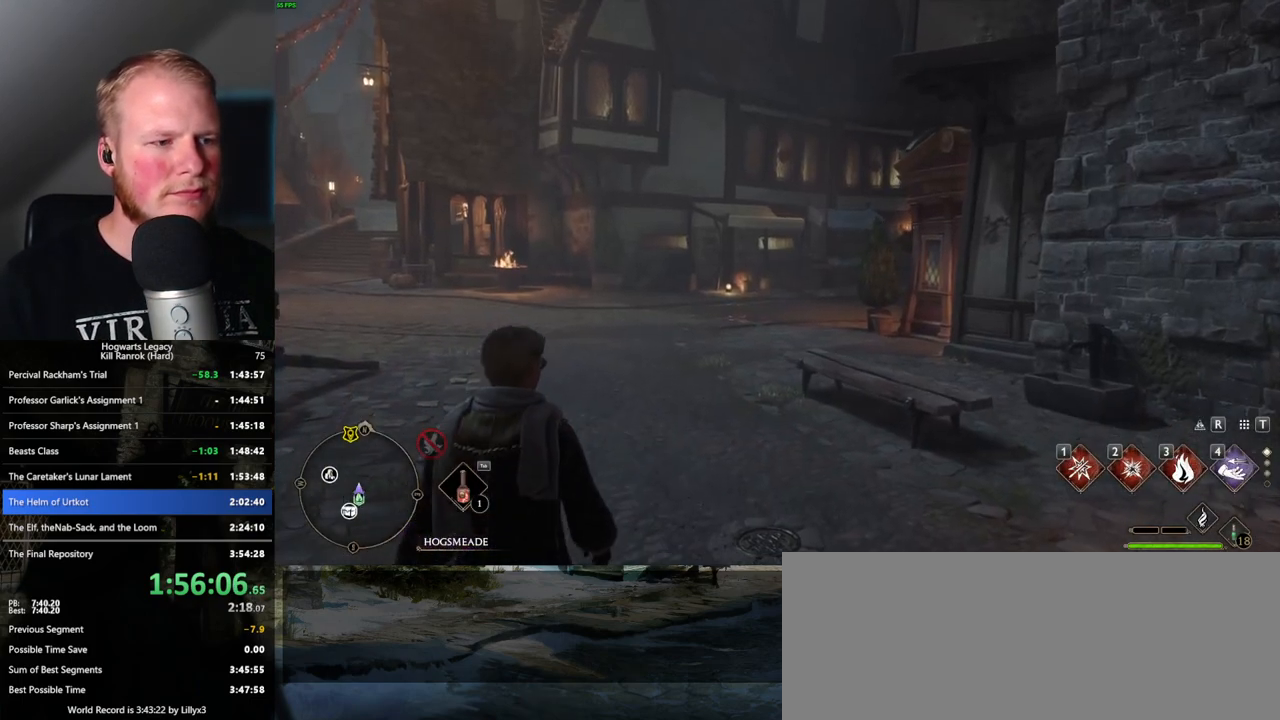
{"keys": ["w"], "mouse": [], "events": []}
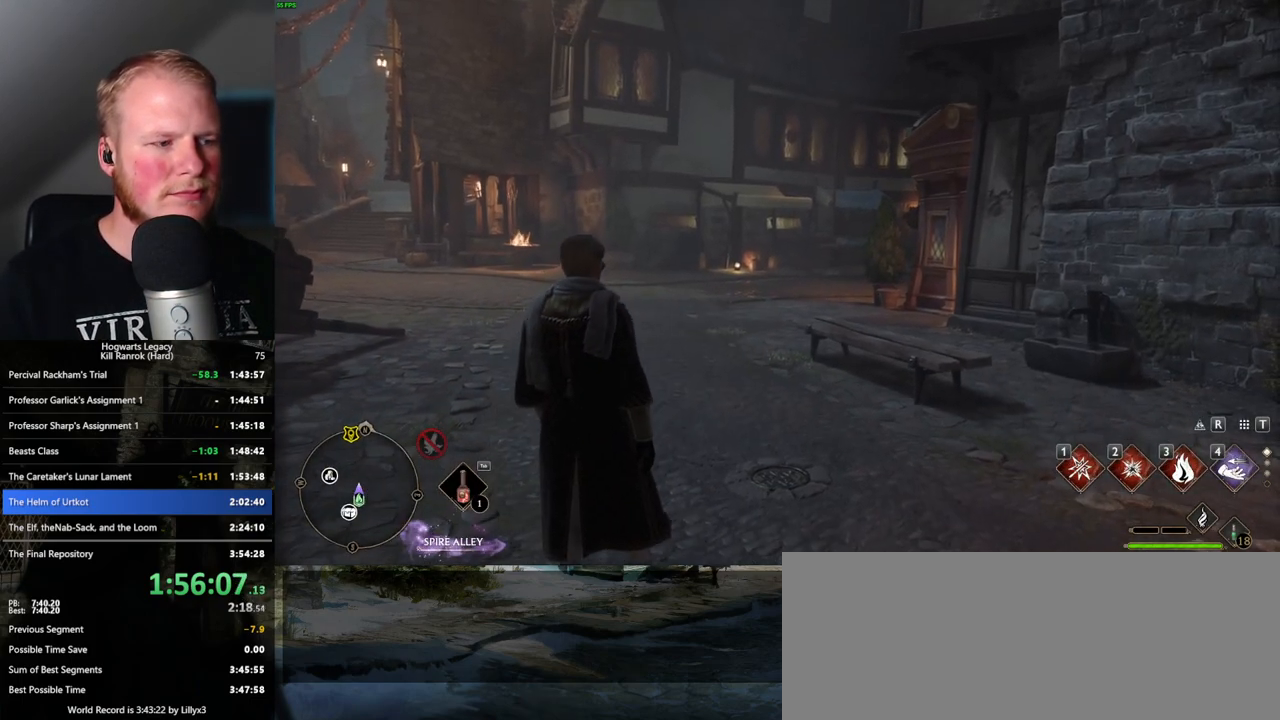
{"keys": ["w"], "mouse": [], "events": []}
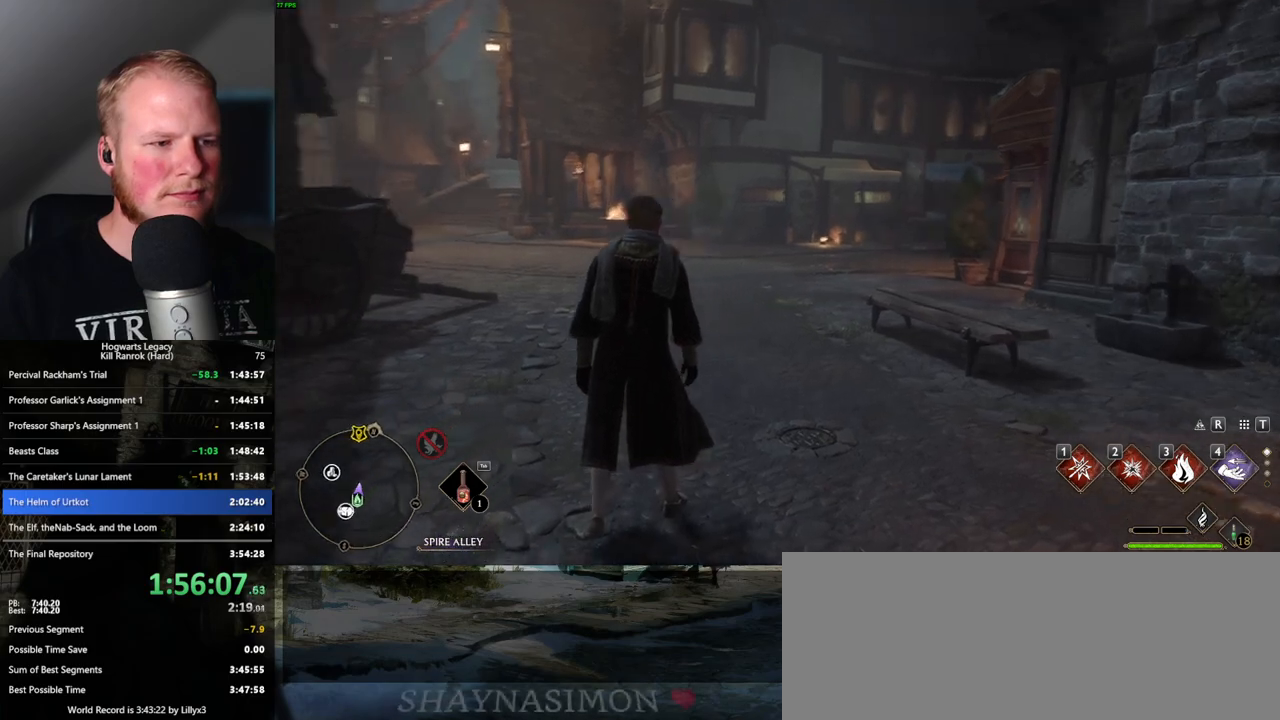
{"keys": ["space", "w"], "mouse": [], "events": [[67, "space", "down"]]}
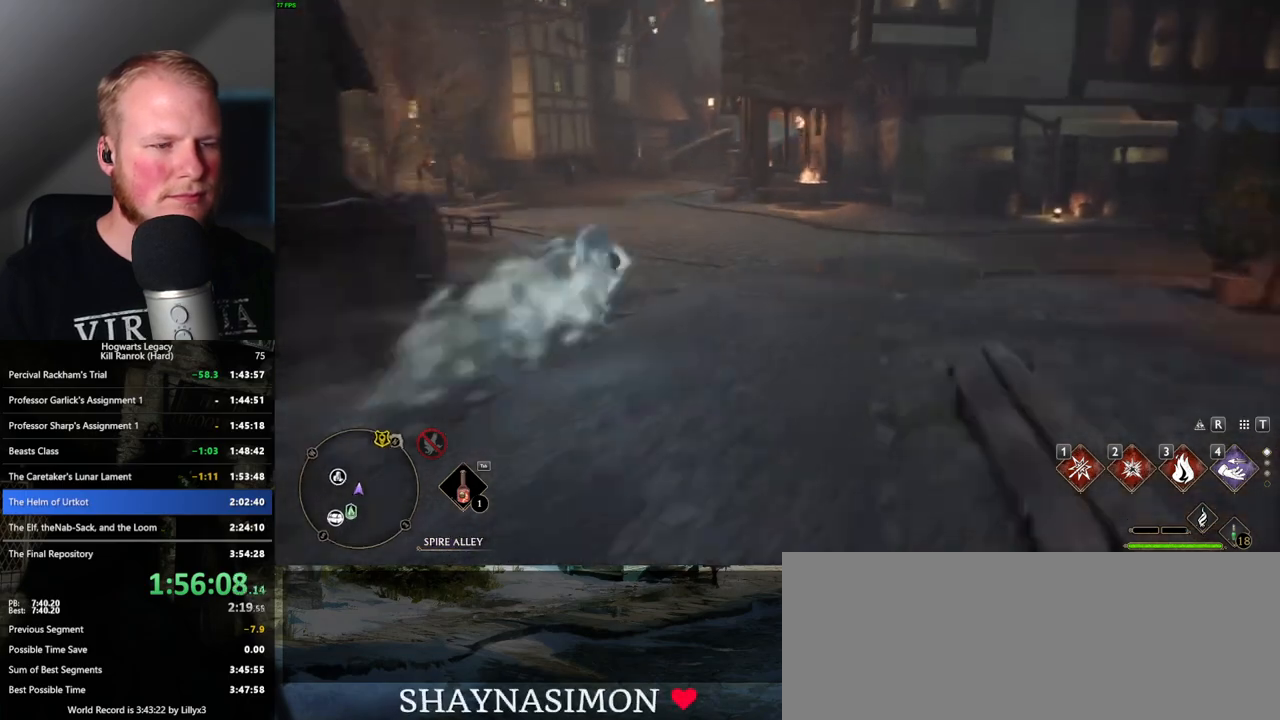
{"keys": ["w"], "mouse": [], "events": [[217, "space", "up"]]}
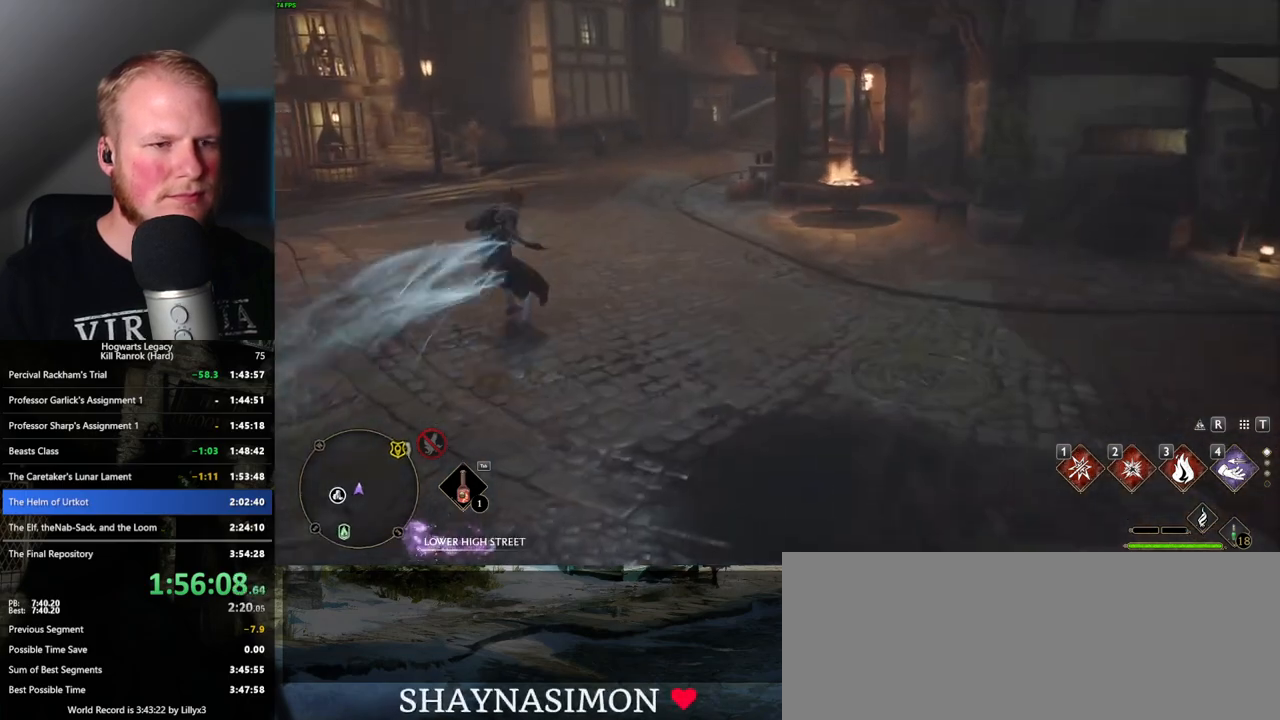
{"keys": ["space", "w"], "mouse": [], "events": [[67, "space", "down"]]}
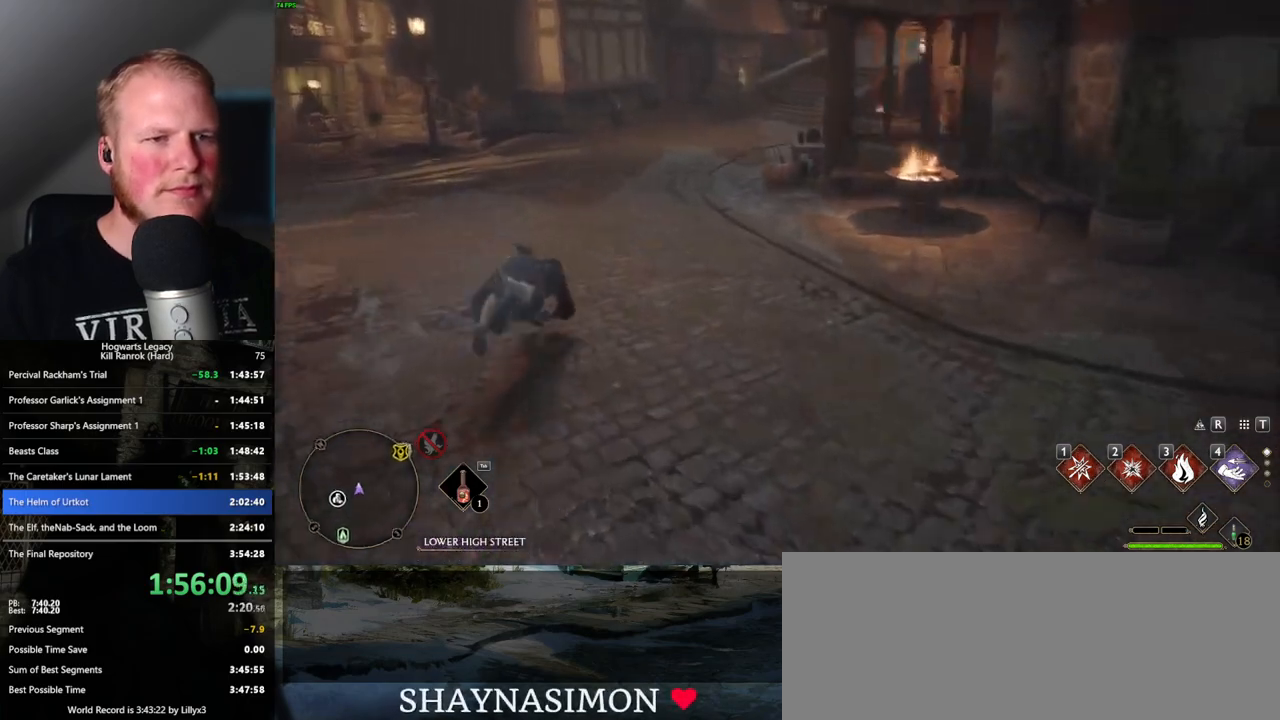
{"keys": ["w"], "mouse": [], "events": [[184, "space", "up"]]}
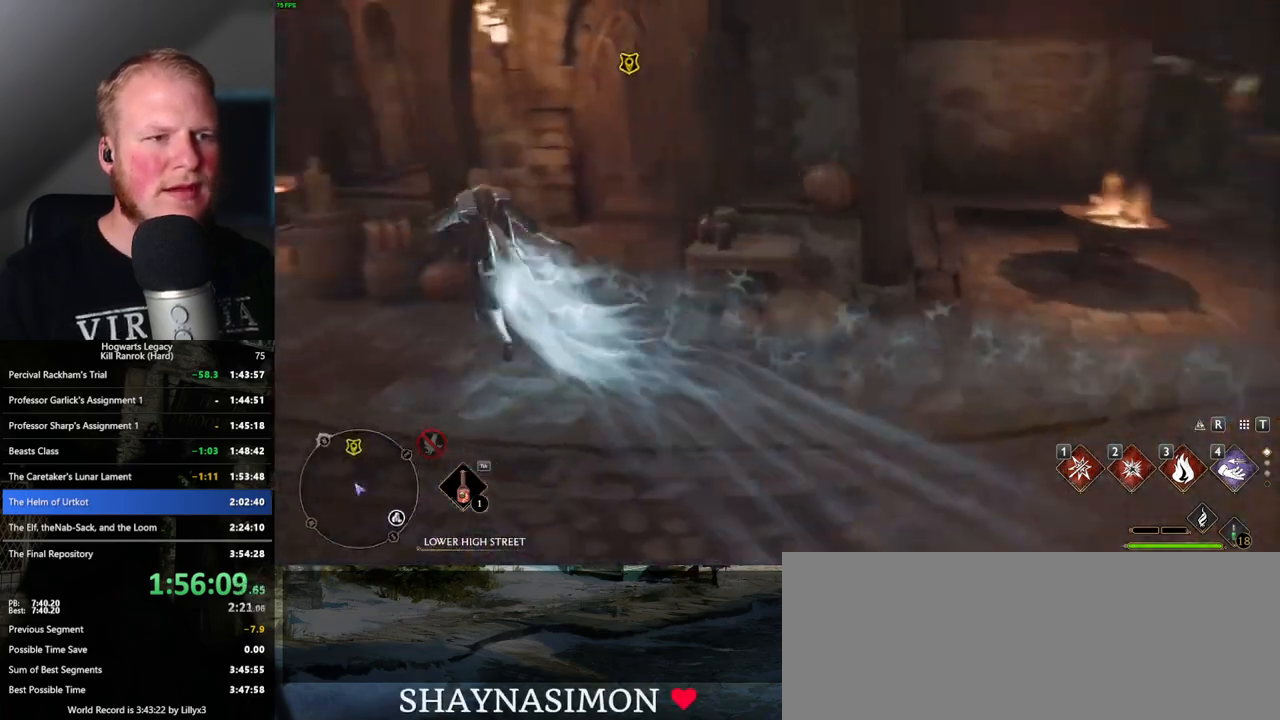
{"keys": ["space", "w"], "mouse": [], "events": [[467, "space", "down"]]}
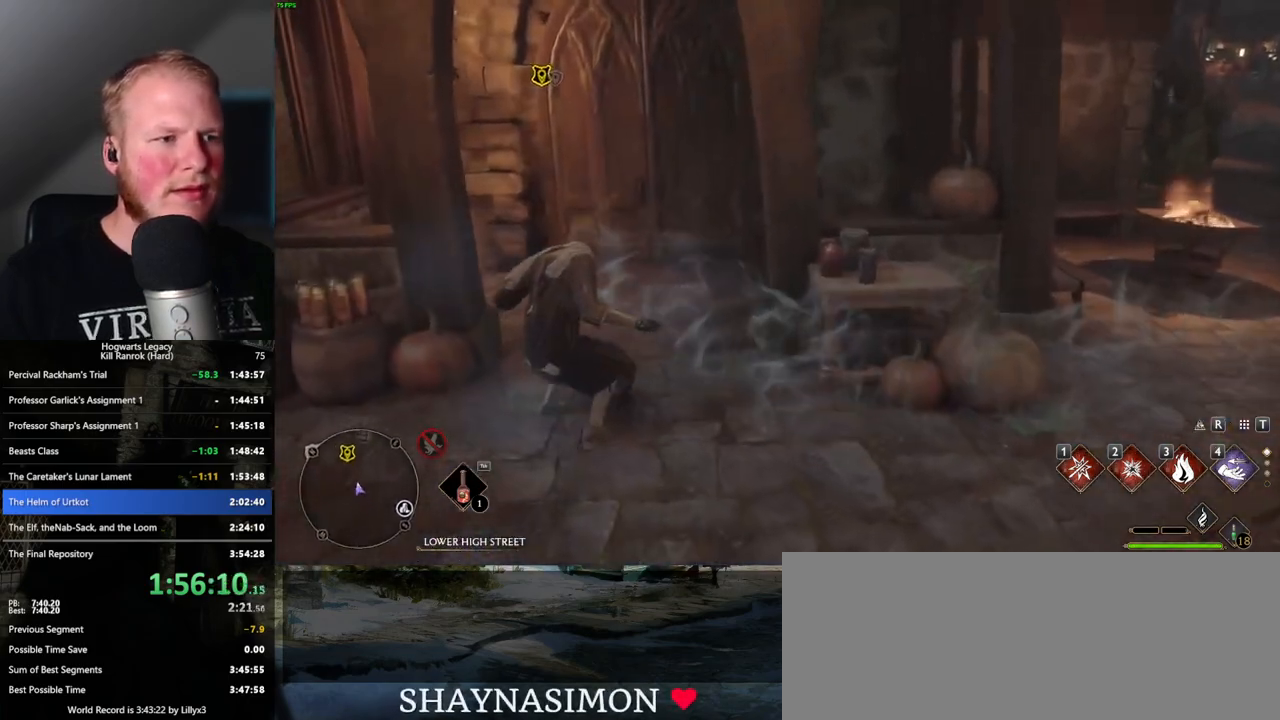
{"keys": ["space", "w"], "mouse": [], "events": []}
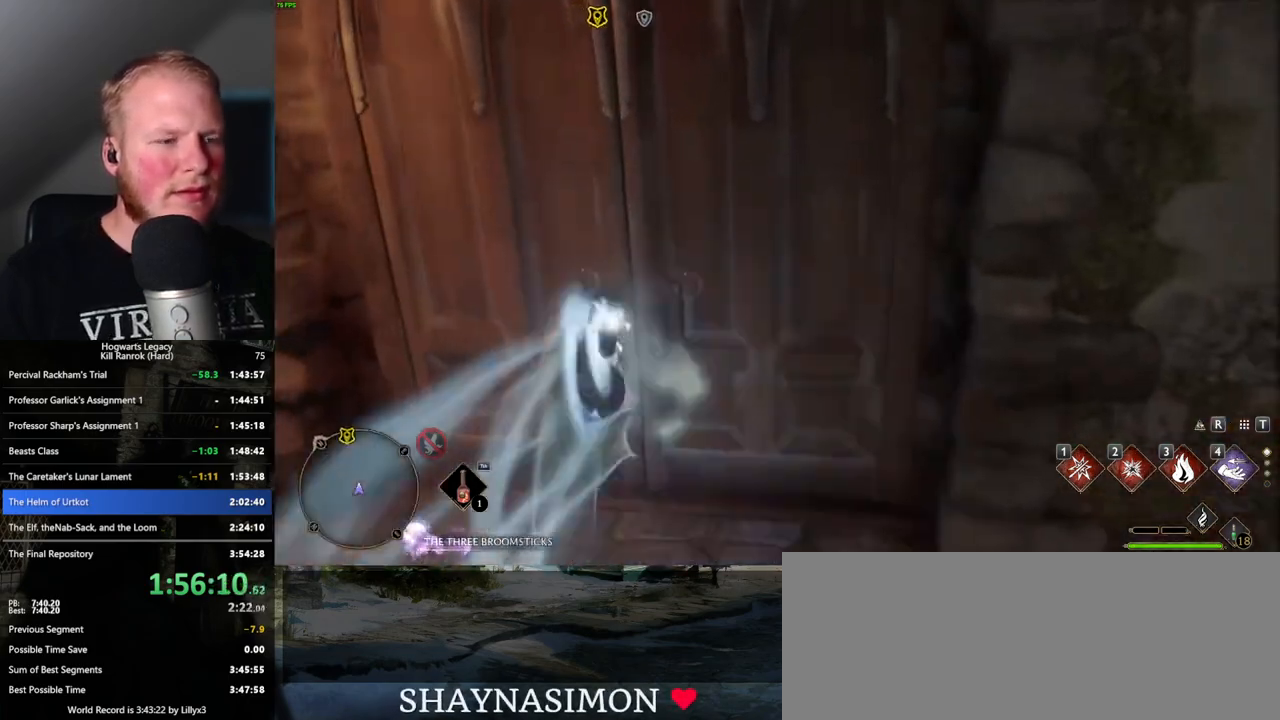
{"keys": ["w"], "mouse": [], "events": [[67, "space", "up"]]}
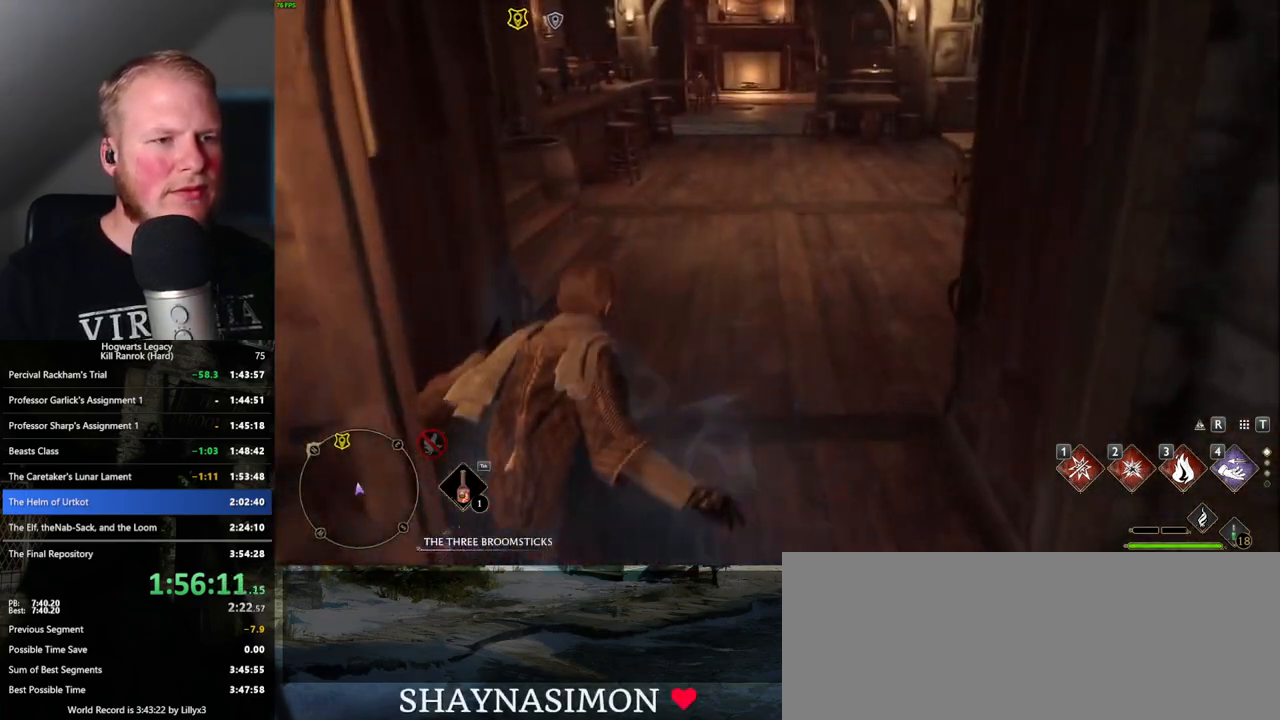
{"keys": ["w"], "mouse": [], "events": [[284, "space", "down"], [417, "space", "up"]]}
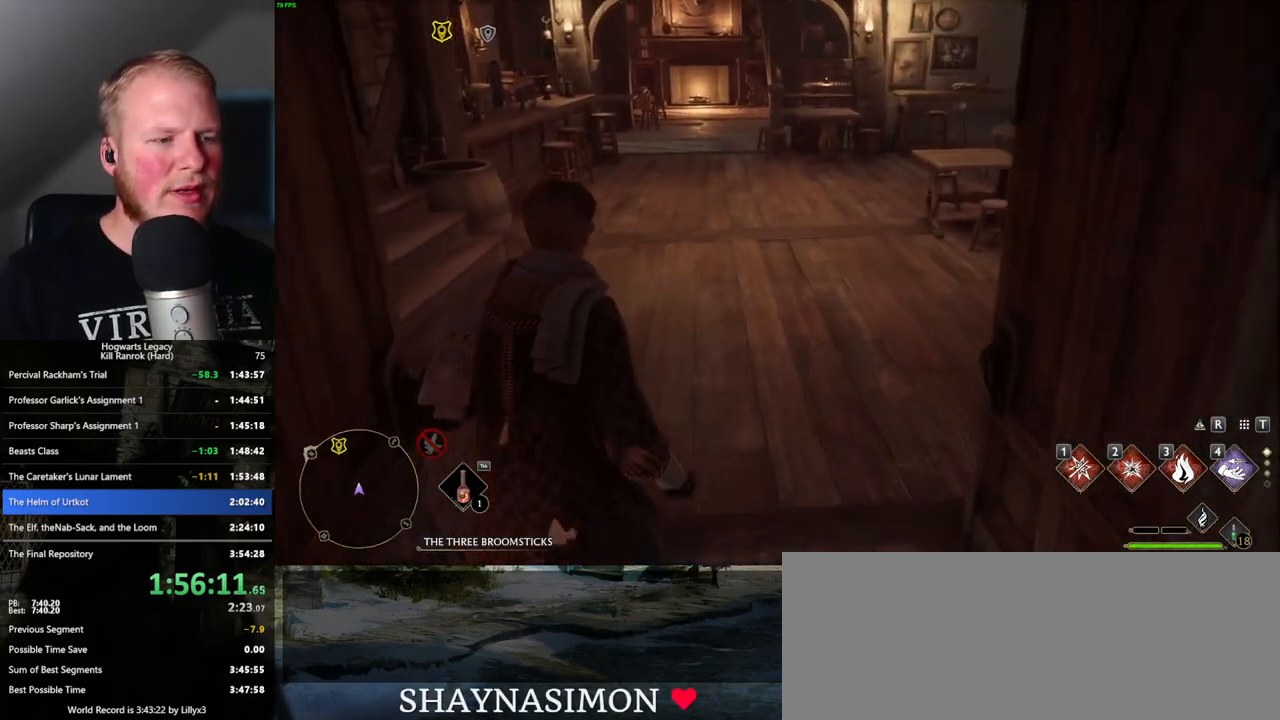
{"keys": ["w"], "mouse": [], "events": [[34, "shift_l", "down"], [150, "shift_l", "up"]]}
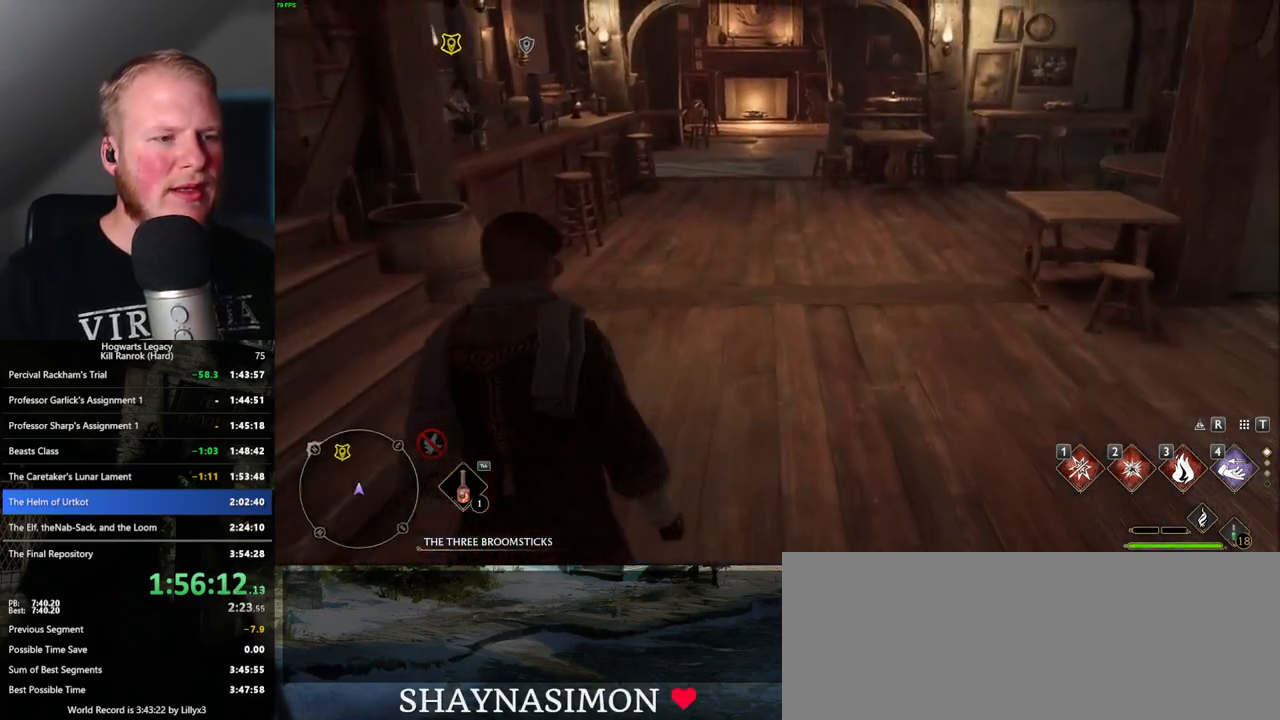
{"keys": ["w"], "mouse": [], "events": []}
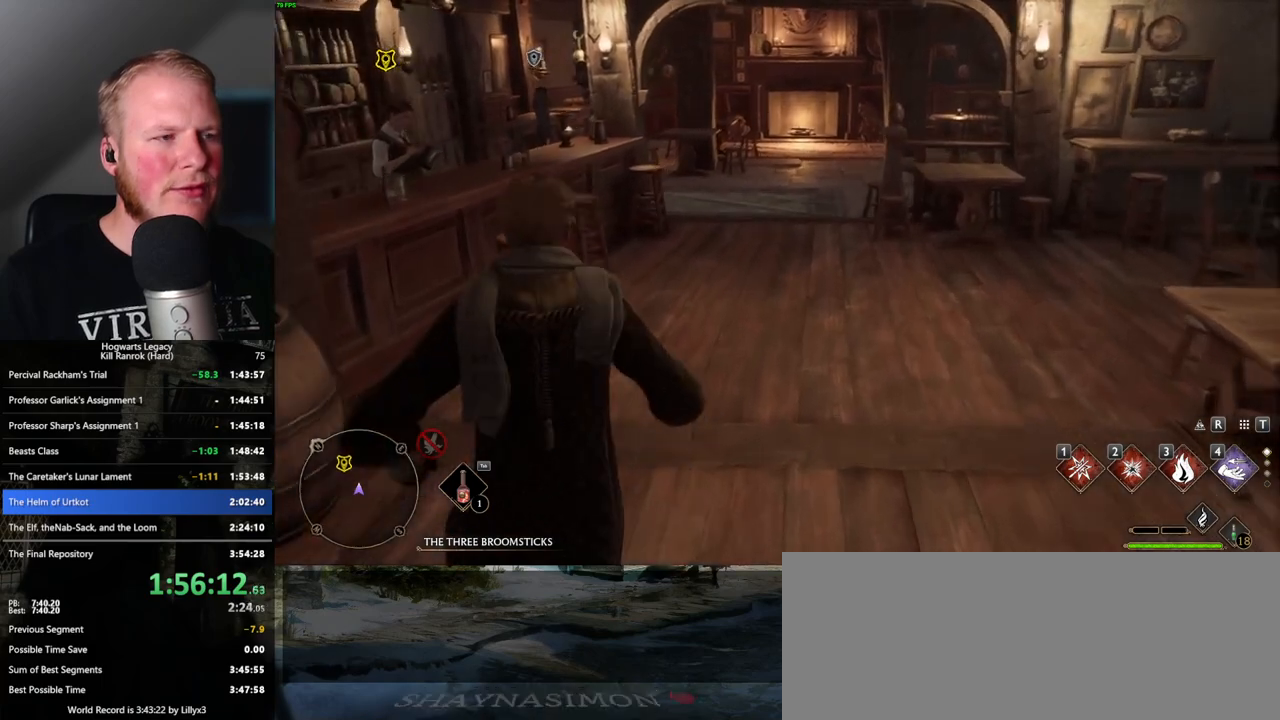
{"keys": ["w"], "mouse": [], "events": []}
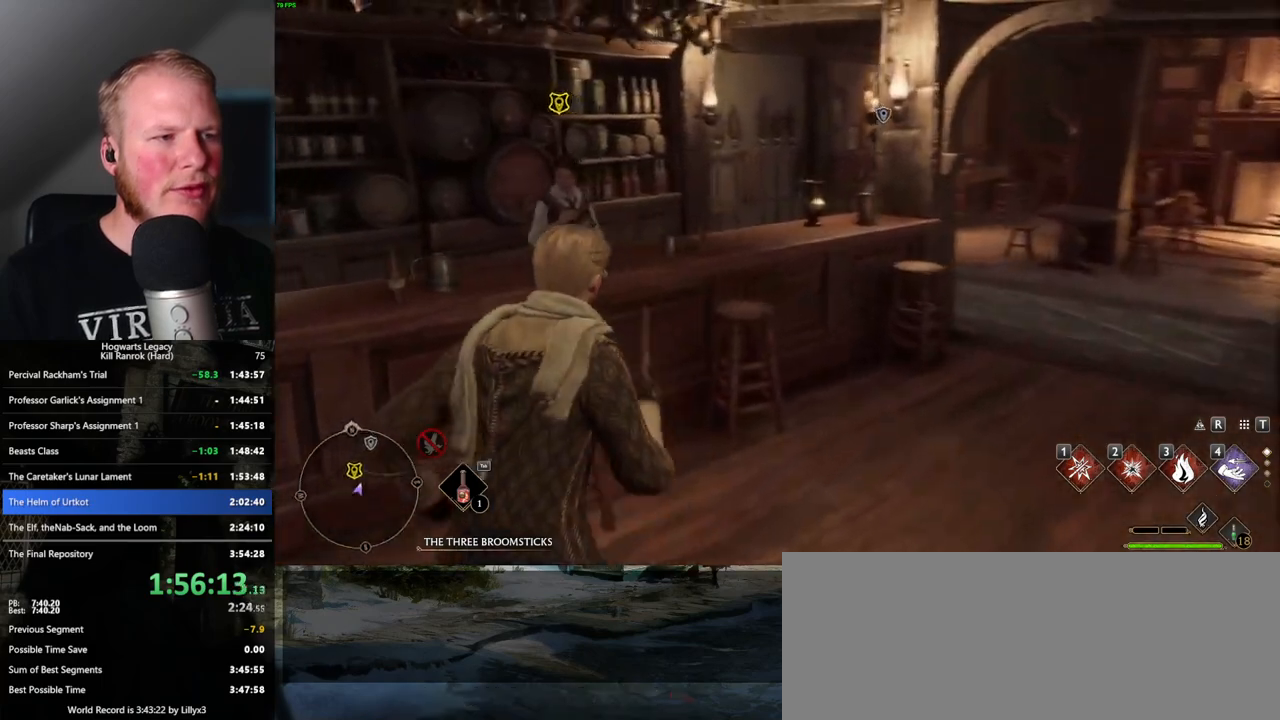
{"keys": [], "mouse": [], "events": [[67, "f", "down"], [117, "w", "up"], [134, "f", "up"], [217, "f", "down"], [300, "f", "up"], [367, "f", "down"], [467, "f", "up"]]}
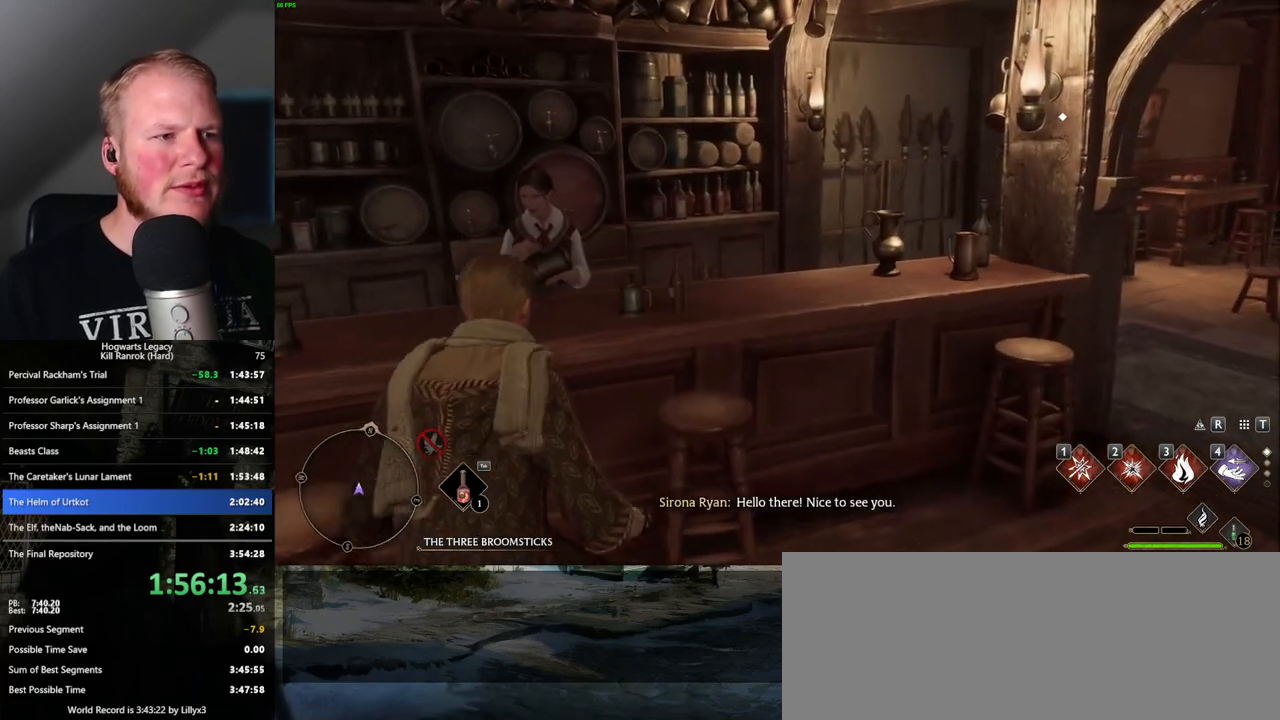
{"keys": [], "mouse": [], "events": []}
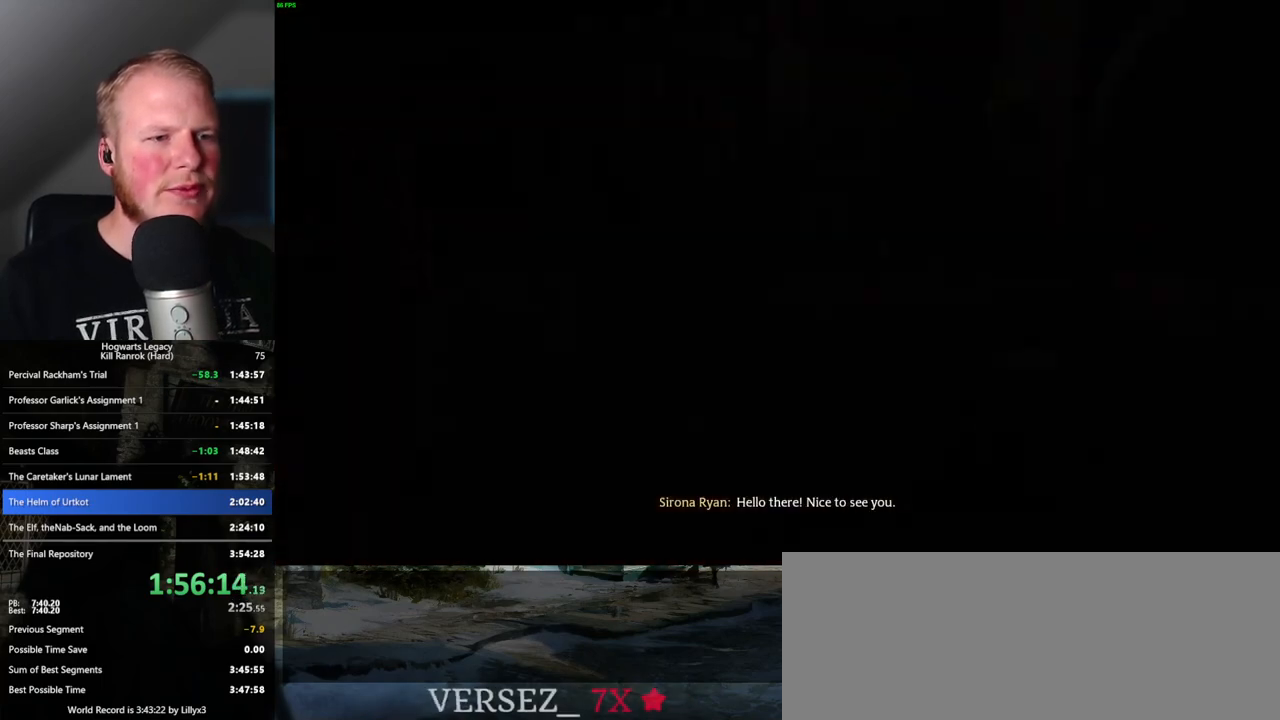
{"keys": ["q", "space"], "mouse": [], "events": [[317, "space", "down"], [334, "q", "down"], [367, "mouse_wheel", "down"], [400, "mouse_wheel", "up"], [400, "q", "up"], [400, "space", "up"], [417, "mouse_wheel", "down"], [450, "mouse_wheel", "up"], [467, "mouse_wheel", "down"], [484, "q", "down"], [500, "mouse_wheel", "up"], [500, "space", "down"]]}
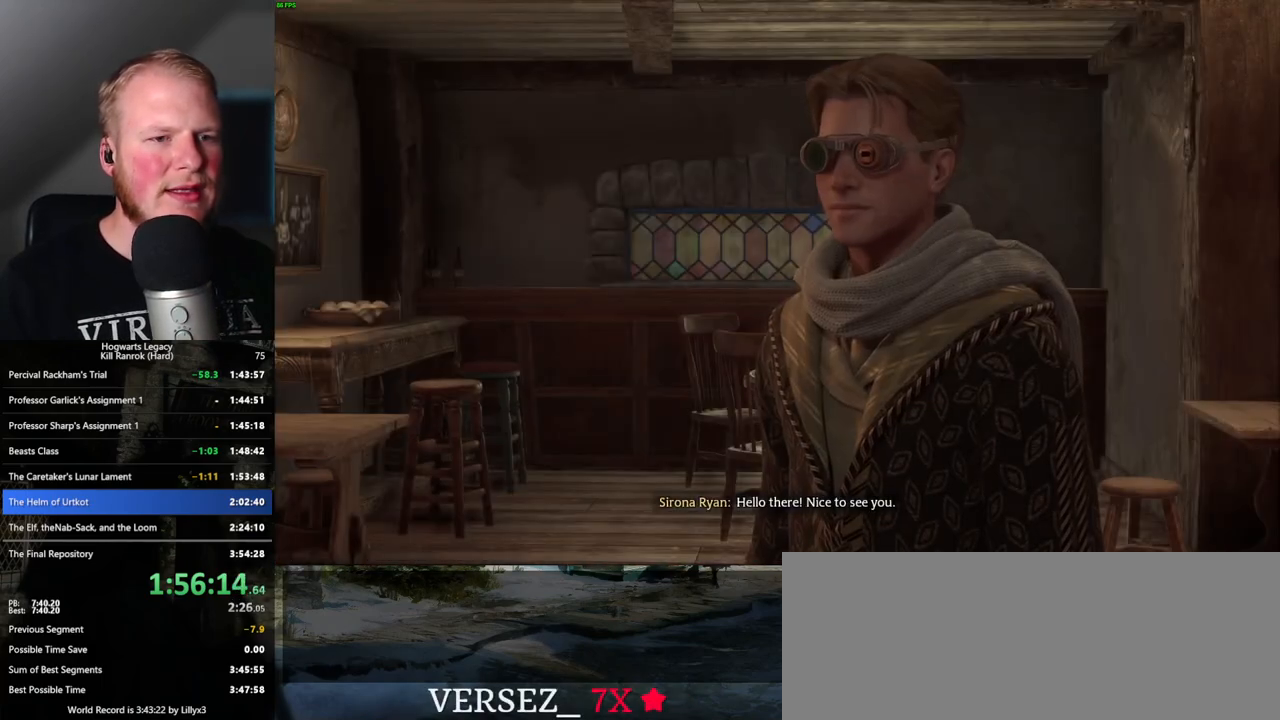
{"keys": ["q", "space"], "mouse": [], "events": [[34, "mouse_wheel", "down"], [50, "mouse_wheel", "up"], [50, "space", "up"], [67, "q", "up"], [117, "q", "down"], [150, "space", "down"], [217, "q", "up"], [217, "space", "up"], [300, "q", "down"], [300, "space", "down"], [317, "mouse_wheel", "down"], [384, "mouse_wheel", "up"], [384, "q", "up"], [384, "space", "up"], [400, "mouse_wheel", "down"], [450, "mouse_wheel", "up"], [450, "q", "down"], [450, "space", "down"]]}
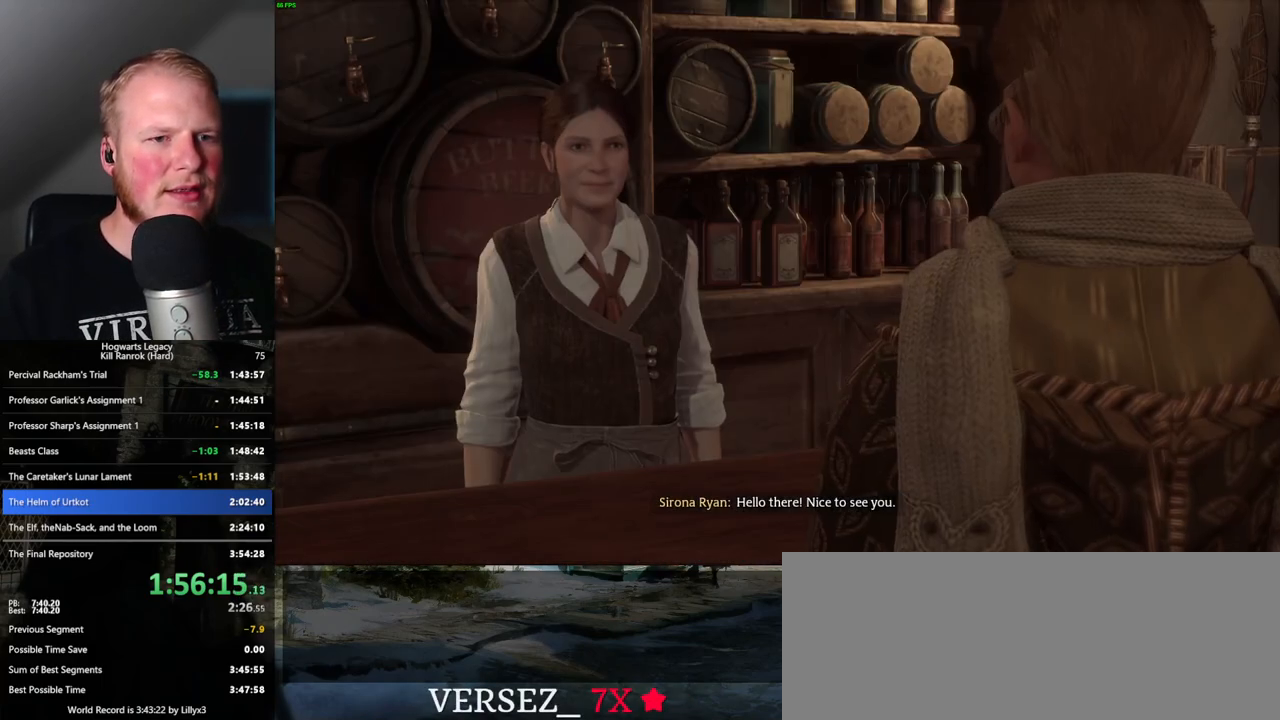
{"keys": ["q", "space"], "mouse": [], "events": [[34, "q", "up"], [34, "space", "up"], [117, "q", "down"], [117, "space", "down"], [184, "mouse_wheel", "down"], [184, "space", "up"], [200, "mouse_wheel", "up"], [200, "q", "up"], [217, "mouse_wheel", "down"], [284, "mouse_wheel", "up"], [284, "q", "down"], [284, "space", "down"], [300, "mouse_wheel", "down"], [367, "mouse_wheel", "up"], [367, "q", "up"], [367, "space", "up"], [434, "q", "down"], [450, "space", "down"]]}
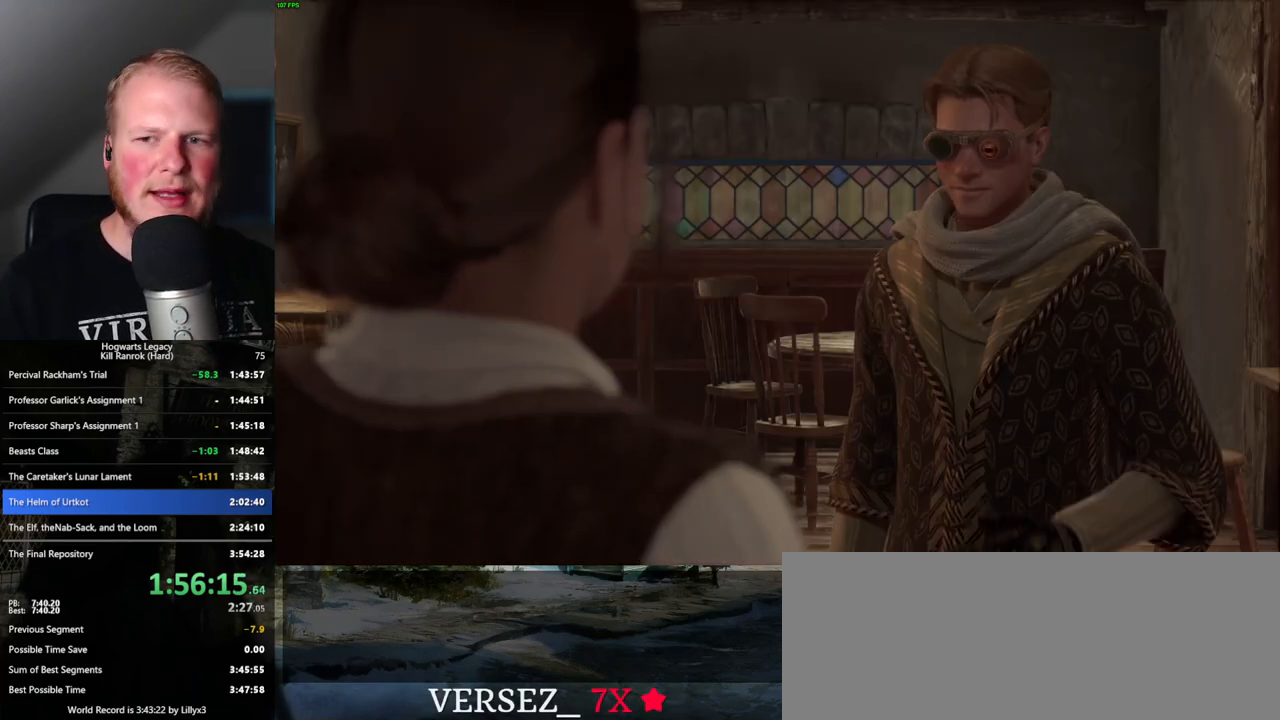
{"keys": ["q"], "mouse": [], "events": [[17, "q", "up"], [17, "space", "up"], [100, "q", "down"], [100, "space", "down"], [117, "mouse_wheel", "down"], [167, "mouse_wheel", "up"], [184, "q", "up"], [184, "space", "up"], [200, "mouse_wheel", "down"], [217, "mouse_wheel", "up"], [234, "mouse_wheel", "down"], [267, "mouse_wheel", "up"], [267, "q", "down"], [267, "space", "down"], [300, "mouse_wheel", "down"], [334, "mouse_wheel", "up"], [350, "q", "up"], [350, "space", "up"], [417, "q", "down"], [434, "space", "down"], [500, "space", "up"]]}
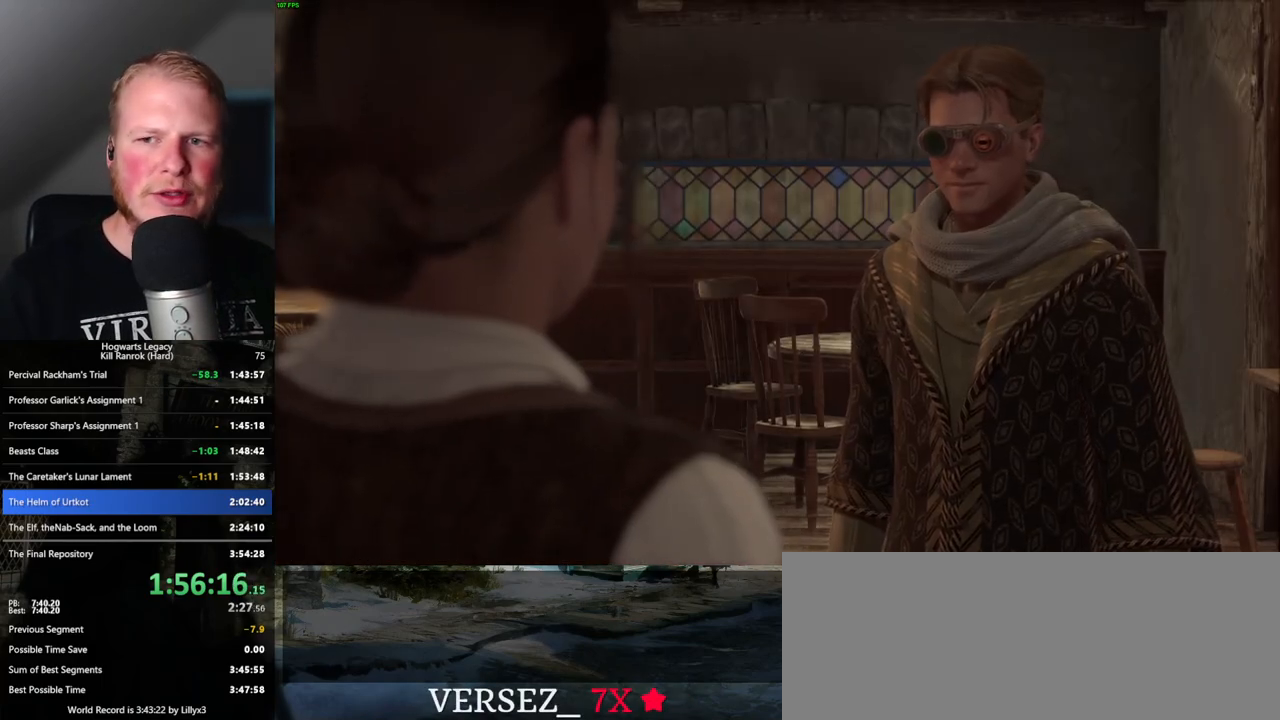
{"keys": [], "mouse": [], "events": [[17, "q", "up"], [50, "mouse_wheel", "down"], [84, "q", "down"], [100, "space", "down"], [167, "mouse_wheel", "up"], [167, "space", "up"], [184, "q", "up"], [250, "q", "down"], [267, "space", "down"], [334, "q", "up"], [350, "space", "up"], [400, "q", "down"], [417, "space", "down"], [434, "mouse_wheel", "down"], [484, "mouse_wheel", "up"], [484, "q", "up"], [484, "space", "up"]]}